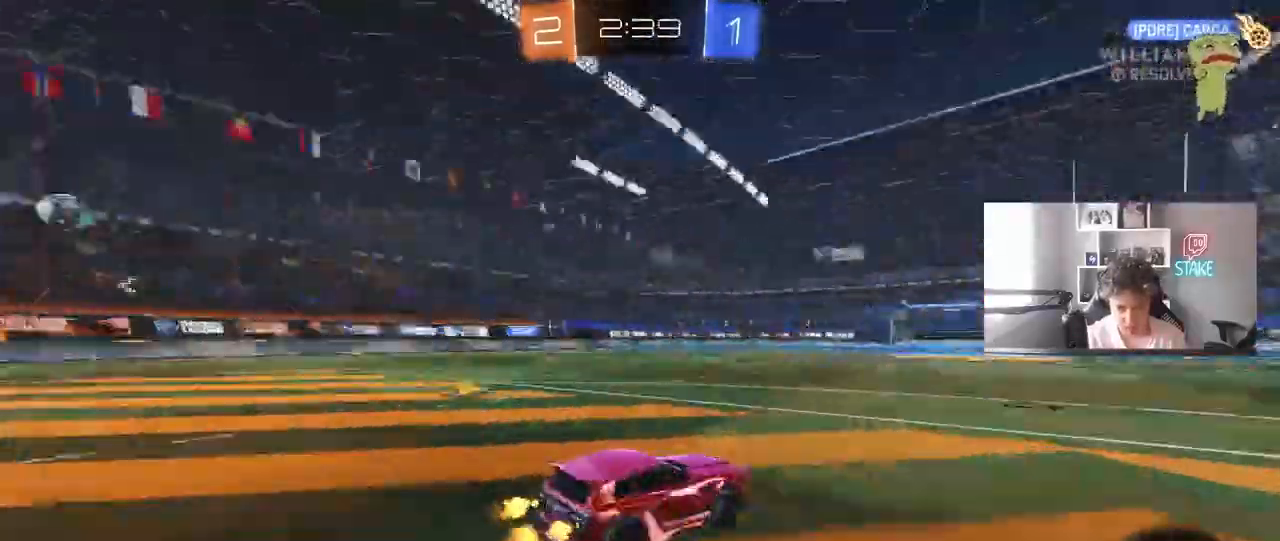
Gameplay with keyboard and mouse; each line is a JSON object with the keys and mouse buttons held at the frame after it. "events" lists presses ("down") and releases ("up") of "1", "2", "3", "4", "5", "a", "alt", "c", "caps_lock", "ctrl", "d", "e", "f", "g", "q", "r", "s", "shift", "space", "t", "tab", "v", "w", "x", "z", "mouse_left", "mouse_wheel" and "mouse_right" between this image and that frame as [ms after this image, input, new state], when the widget could be followed in between. "mouse_left", "mouse_wheel", "mouse_right" = the "left", "wheel", "right" buttons of the "mouse" list. No other keys are recorded. "wheel" means that the mouse wheel is clicked or scrolled. Mouse movement is not recorded.
{"keys": ["w"], "mouse": [], "events": [[100, "space", "up"], [150, "mouse_left", "down"], [383, "mouse_left", "up"]]}
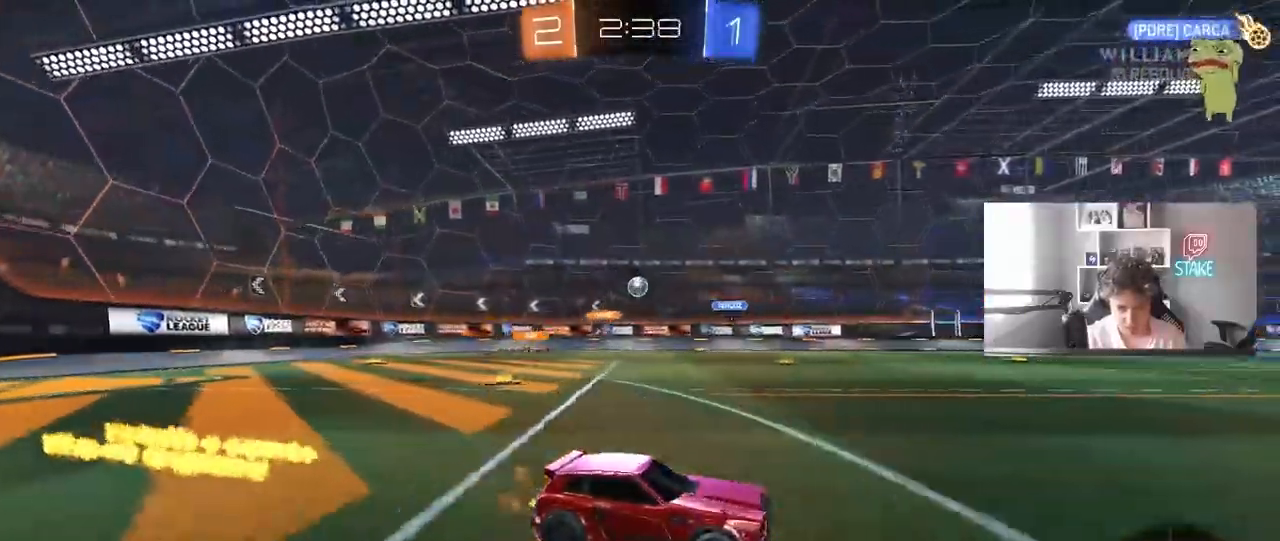
{"keys": ["a", "w"], "mouse": [], "events": [[17, "a", "down"], [17, "shift", "down"], [217, "shift", "up"]]}
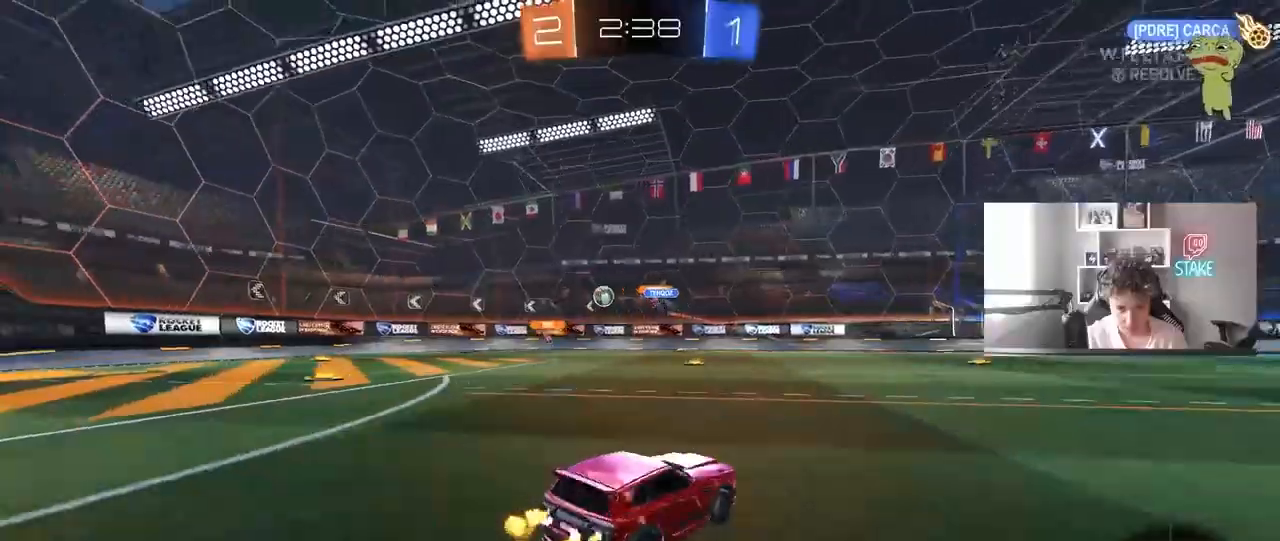
{"keys": ["w"], "mouse": ["left"], "events": [[33, "shift", "down"], [133, "shift", "up"], [417, "a", "up"], [417, "mouse_left", "down"]]}
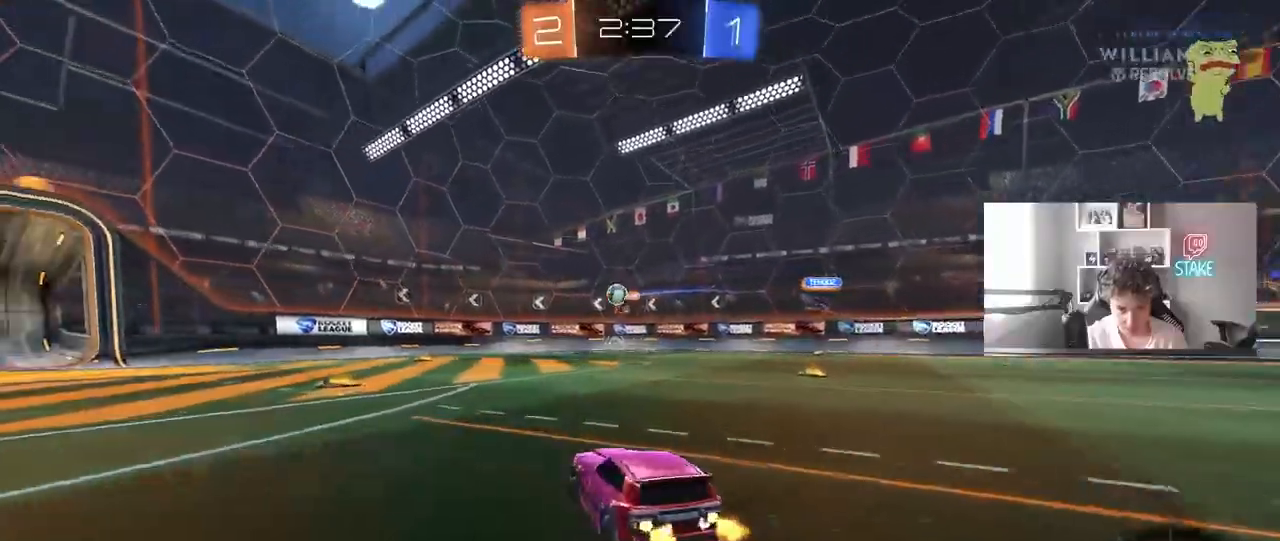
{"keys": ["a", "w"], "mouse": [], "events": [[100, "a", "down"], [200, "a", "up"], [383, "mouse_left", "up"], [433, "a", "down"]]}
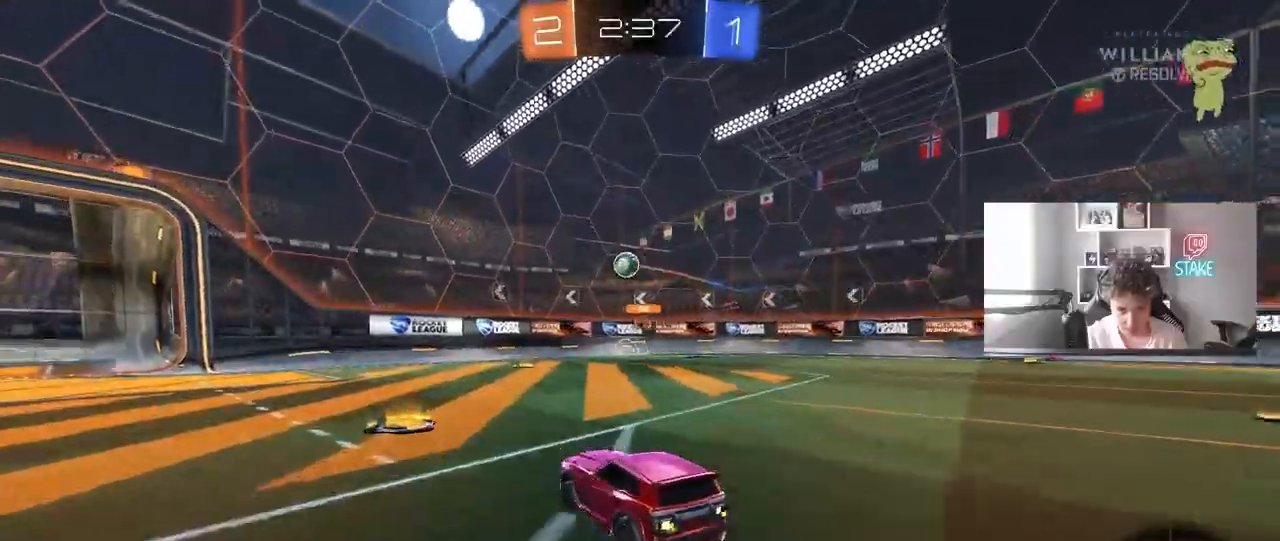
{"keys": ["a", "w"], "mouse": [], "events": [[67, "a", "up"], [200, "a", "down"], [350, "a", "up"], [450, "a", "down"]]}
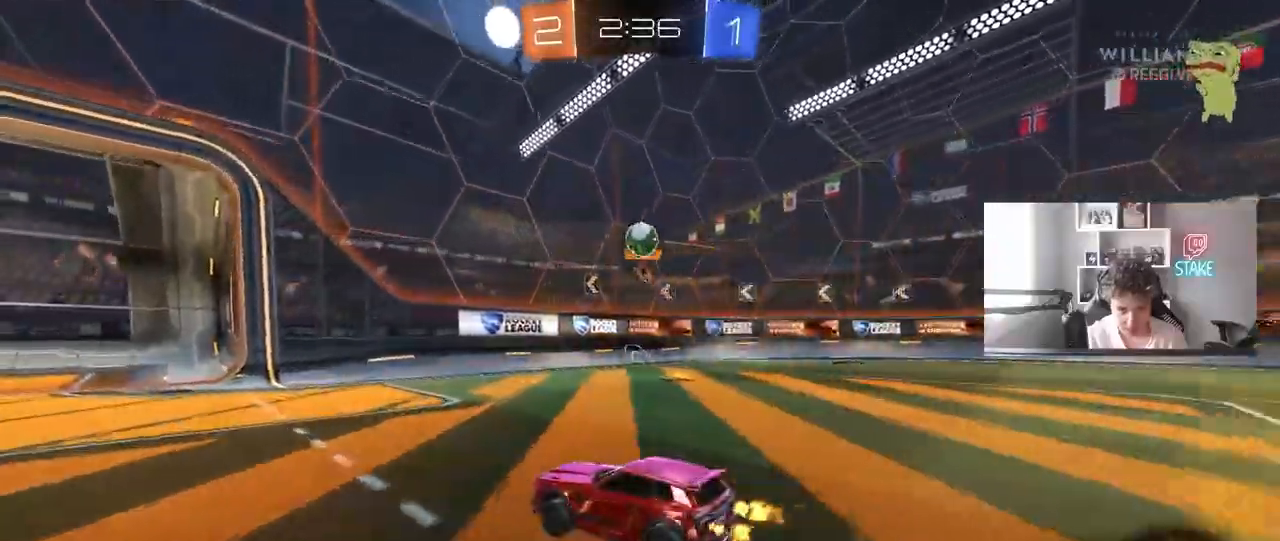
{"keys": ["space", "w"], "mouse": [], "events": [[450, "a", "up"], [450, "space", "down"]]}
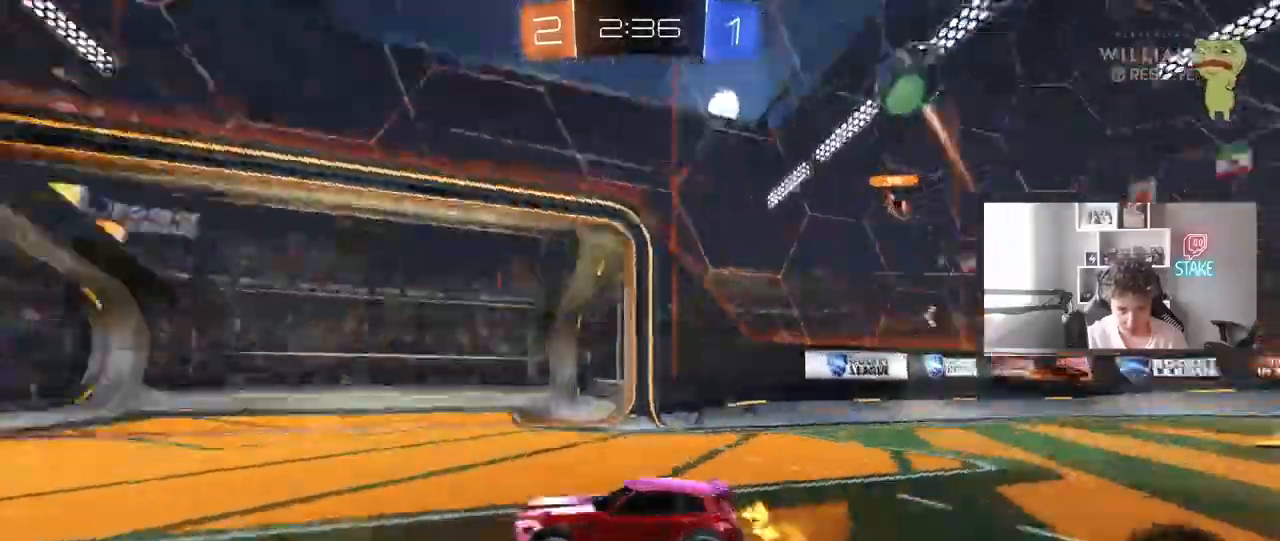
{"keys": ["d", "w"], "mouse": [], "events": [[100, "d", "down"], [150, "space", "up"], [183, "shift", "down"], [283, "shift", "up"]]}
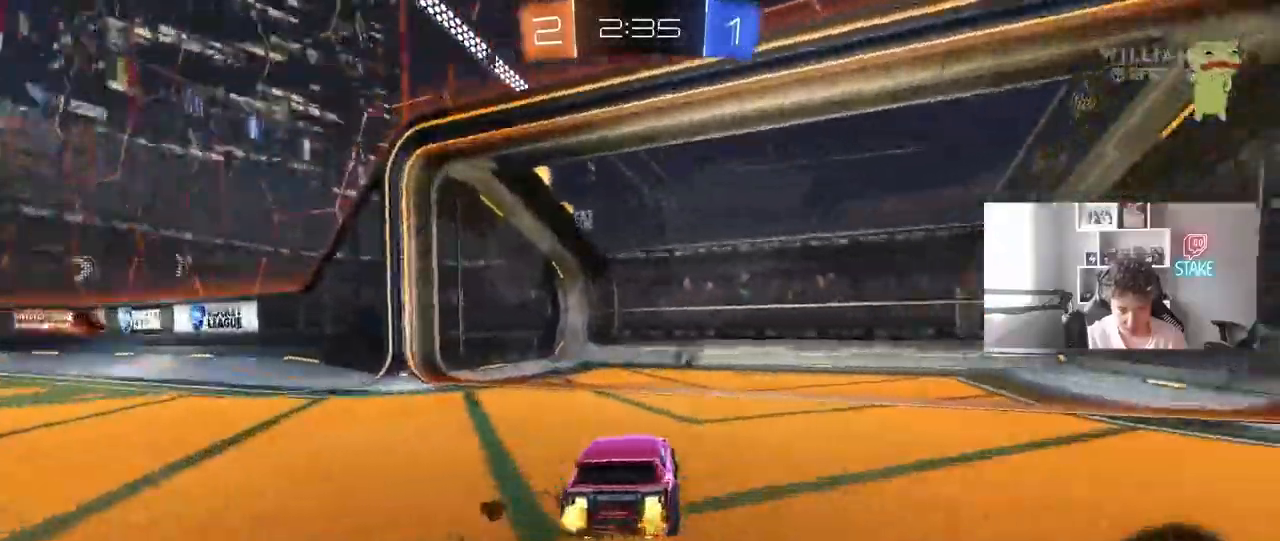
{"keys": ["w"], "mouse": [], "events": [[117, "d", "up"], [117, "mouse_right", "down"], [217, "mouse_right", "up"], [250, "mouse_right", "down"], [250, "space", "down"], [400, "space", "up"], [483, "mouse_right", "up"]]}
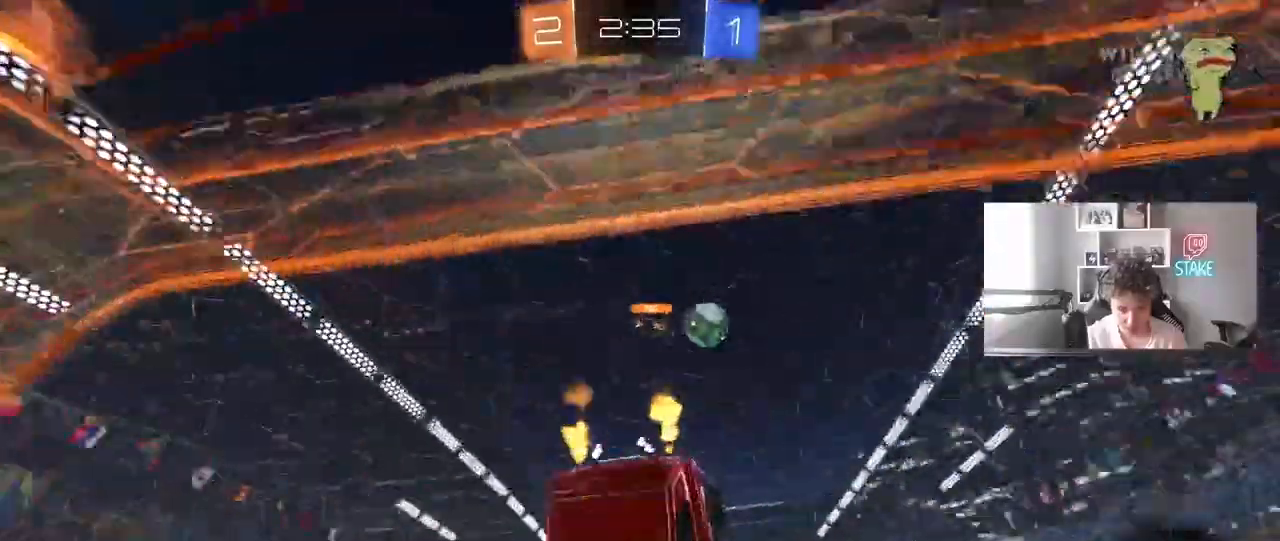
{"keys": ["w"], "mouse": [], "events": [[267, "a", "down"], [367, "a", "up"]]}
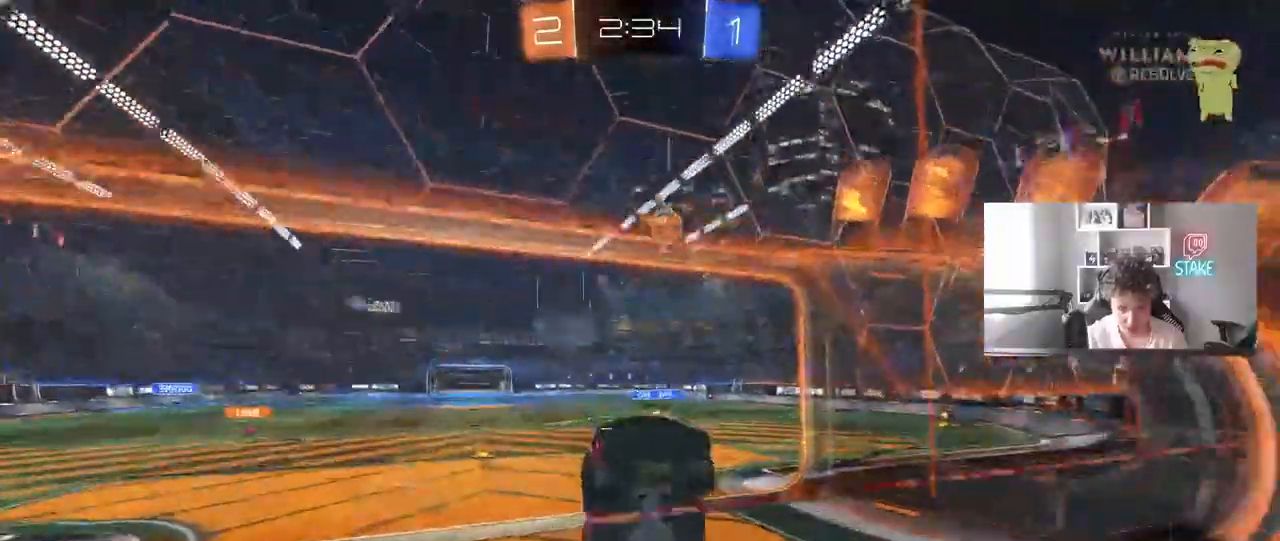
{"keys": ["a", "shift", "w"], "mouse": ["right"], "events": [[100, "a", "down"], [333, "shift", "down"], [383, "mouse_right", "down"]]}
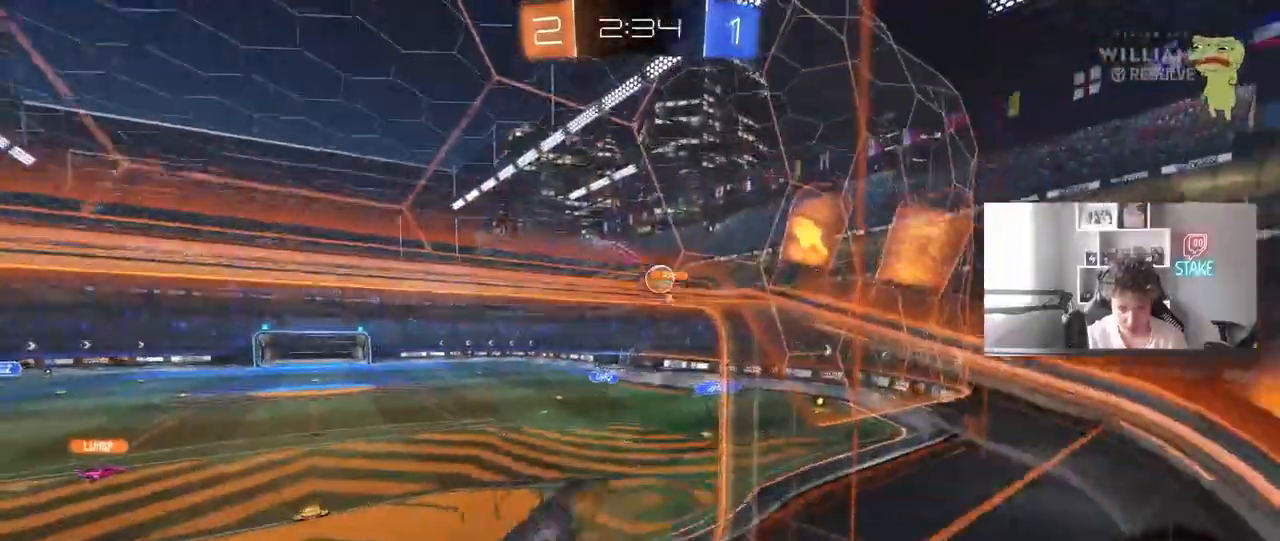
{"keys": [], "mouse": [], "events": [[167, "mouse_right", "up"], [167, "w", "up"], [450, "shift", "up"], [483, "a", "up"]]}
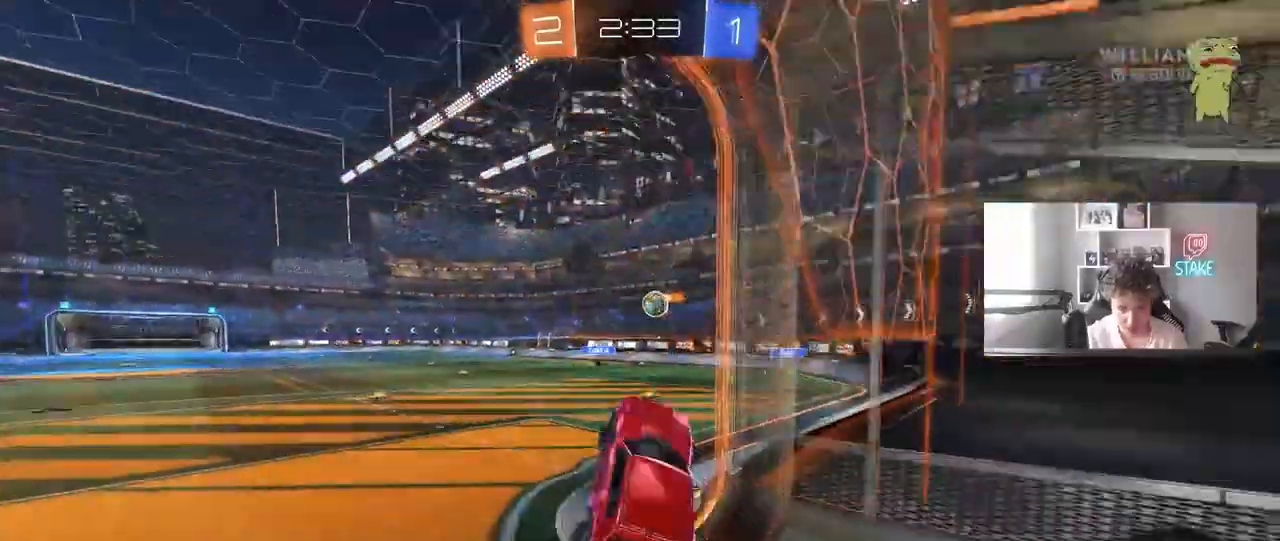
{"keys": ["d"], "mouse": [], "events": [[33, "w", "down"], [133, "mouse_right", "down"], [183, "d", "down"], [300, "mouse_right", "up"], [317, "w", "up"]]}
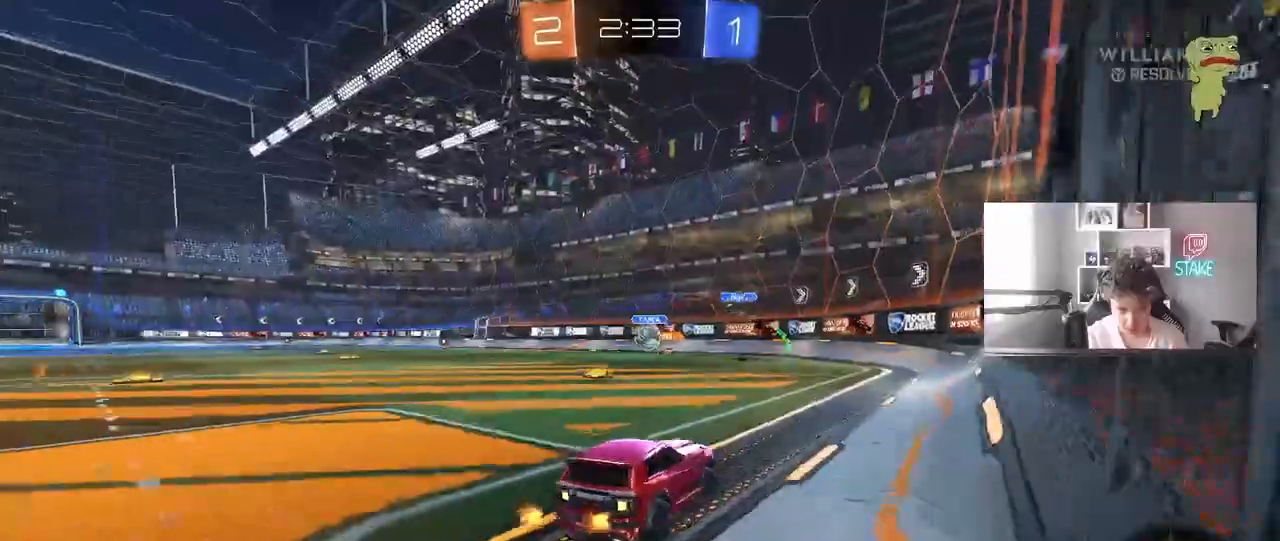
{"keys": ["d", "w"], "mouse": ["left"], "events": [[100, "a", "down"], [100, "d", "up"], [100, "w", "down"], [150, "a", "up"], [233, "d", "down"], [333, "mouse_left", "down"]]}
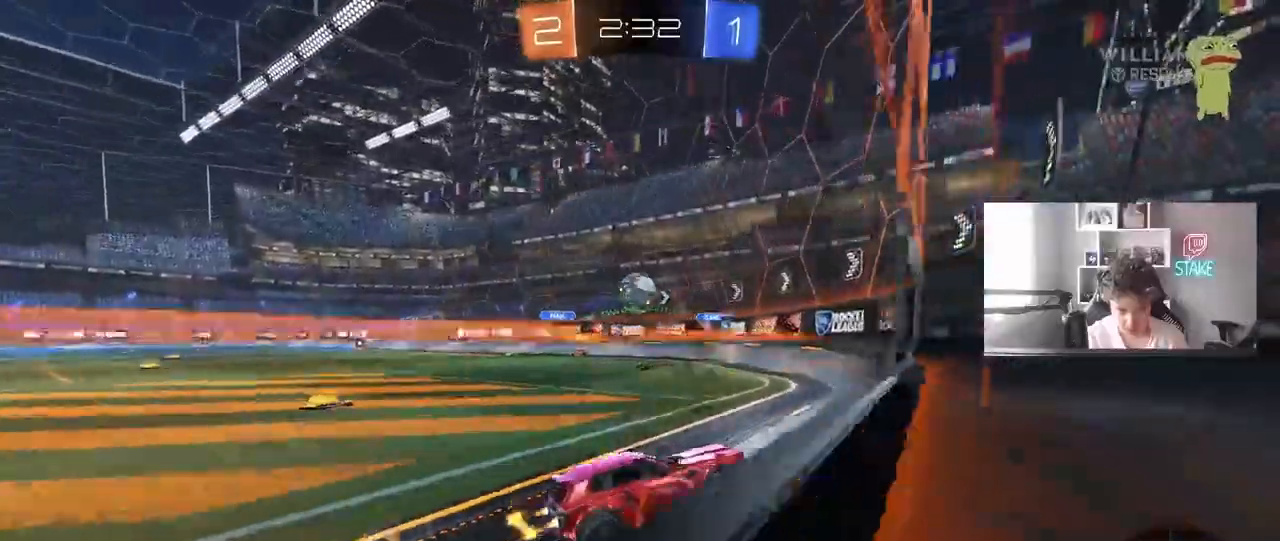
{"keys": [], "mouse": ["left", "right"], "events": [[17, "d", "up"], [100, "a", "down"], [217, "a", "up"], [300, "a", "down"], [483, "a", "up"], [483, "mouse_right", "down"], [483, "w", "up"]]}
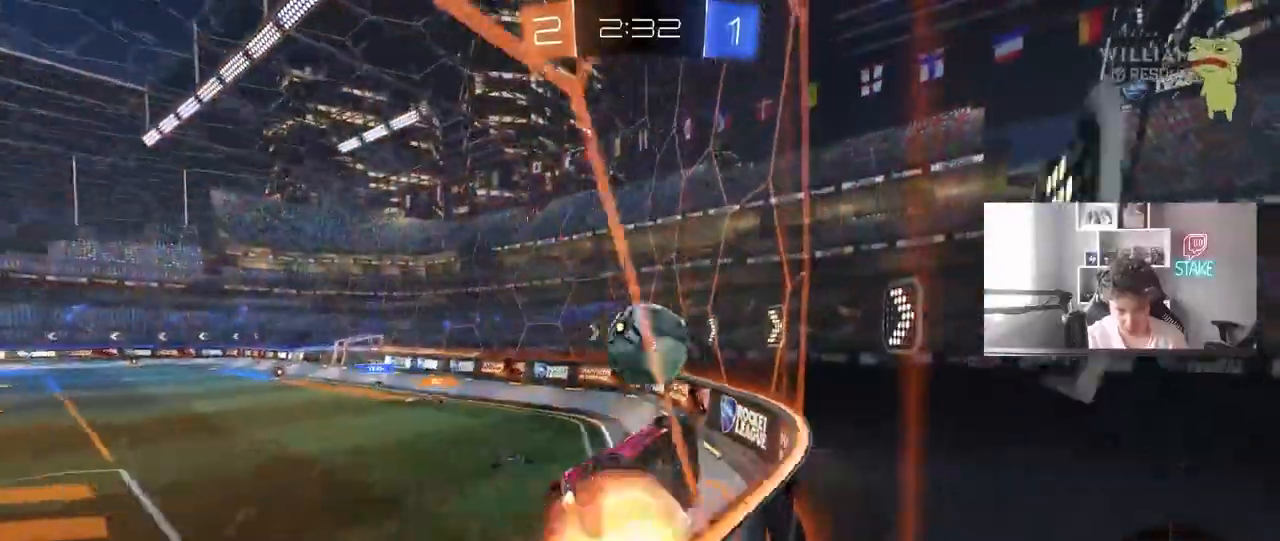
{"keys": ["a", "shift"], "mouse": [], "events": [[33, "a", "down"], [33, "w", "down"], [83, "mouse_right", "up"], [83, "shift", "down"], [133, "mouse_right", "down"], [267, "s", "down"], [267, "w", "up"], [317, "mouse_left", "up"], [367, "mouse_right", "up"], [500, "s", "up"]]}
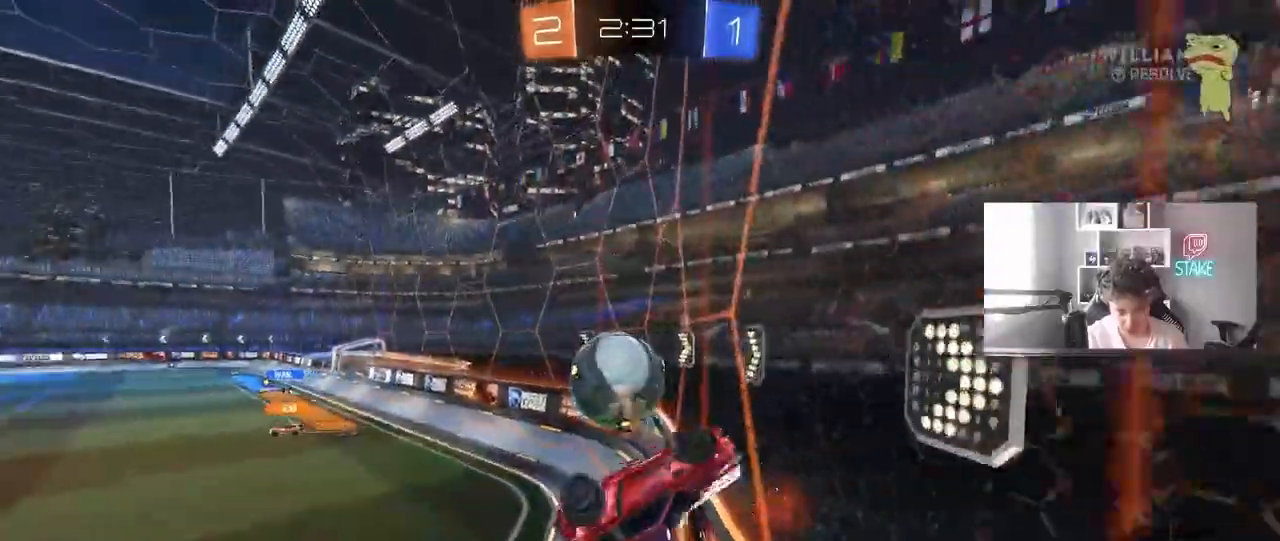
{"keys": ["a", "s", "shift"], "mouse": [], "events": [[100, "w", "down"], [200, "shift", "up"], [233, "w", "up"], [283, "s", "down"], [417, "shift", "down"]]}
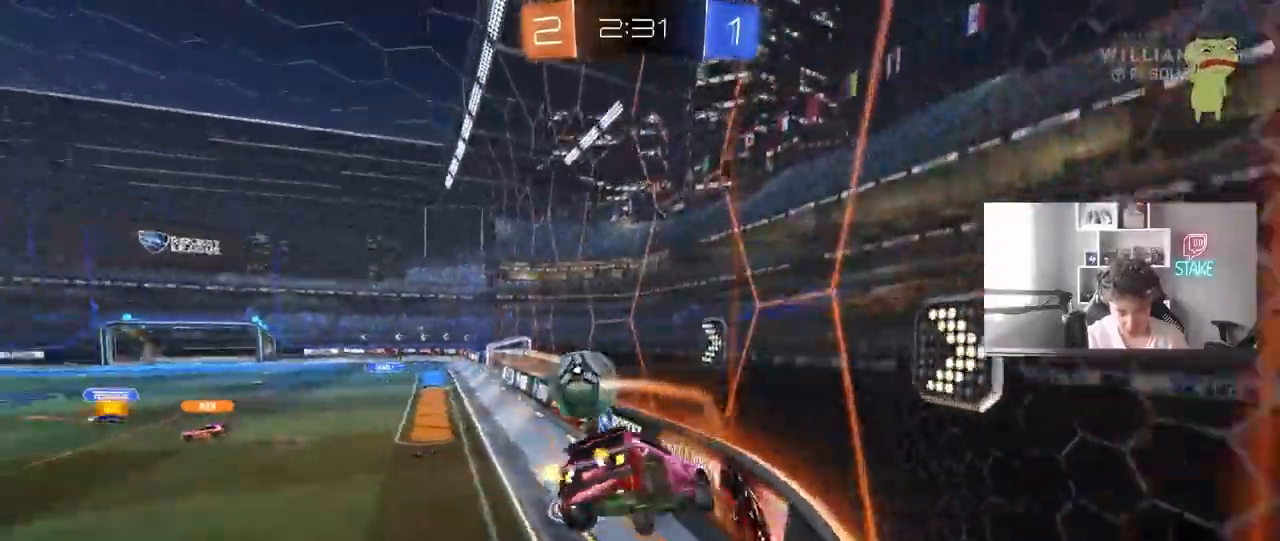
{"keys": ["d", "w"], "mouse": [], "events": [[167, "a", "up"], [167, "d", "down"], [167, "mouse_left", "down"], [167, "shift", "up"], [250, "s", "up"], [400, "mouse_left", "up"], [400, "w", "down"]]}
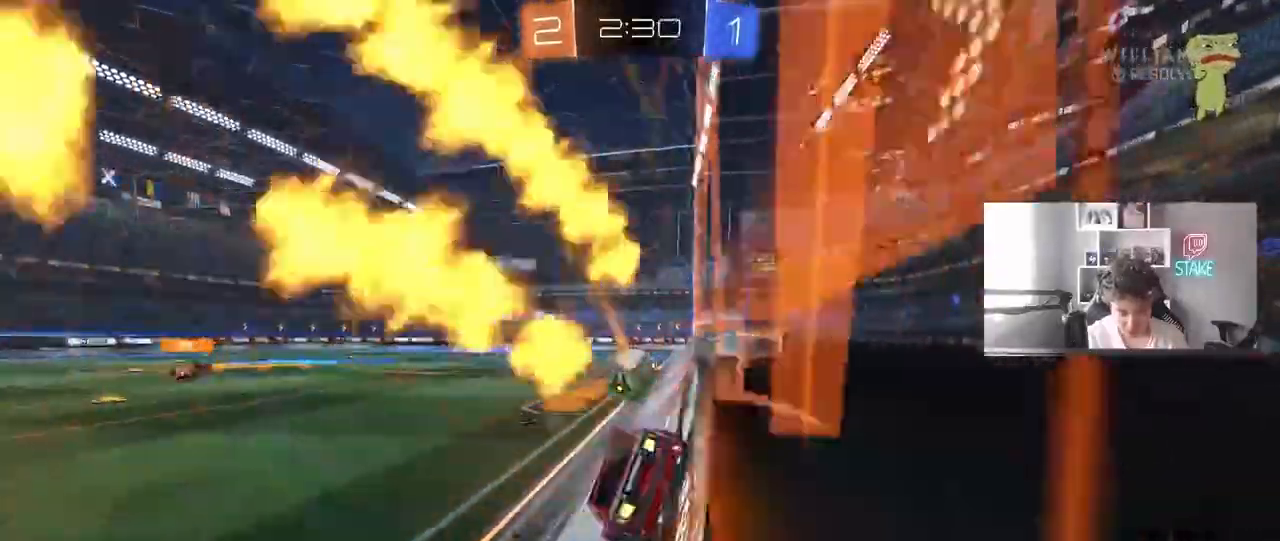
{"keys": ["a", "w"], "mouse": [], "events": [[500, "a", "down"], [500, "d", "up"]]}
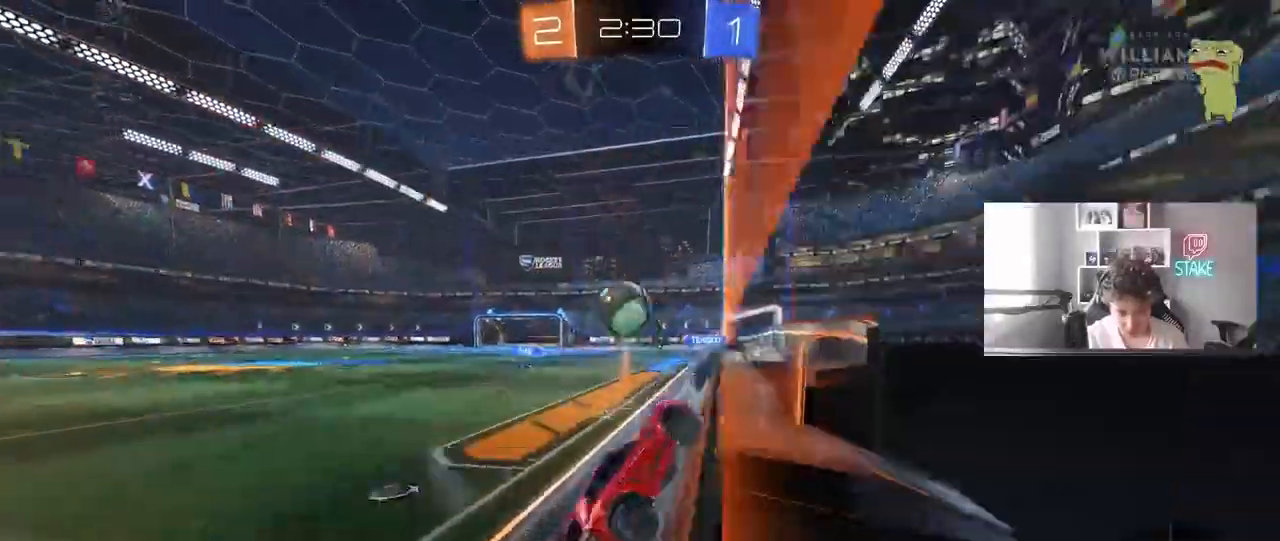
{"keys": ["a"], "mouse": ["left", "right"], "events": [[100, "a", "up"], [200, "d", "down"], [200, "mouse_left", "down"], [233, "d", "up"], [283, "d", "down"], [433, "d", "up"], [433, "mouse_right", "down"], [433, "w", "up"], [483, "a", "down"]]}